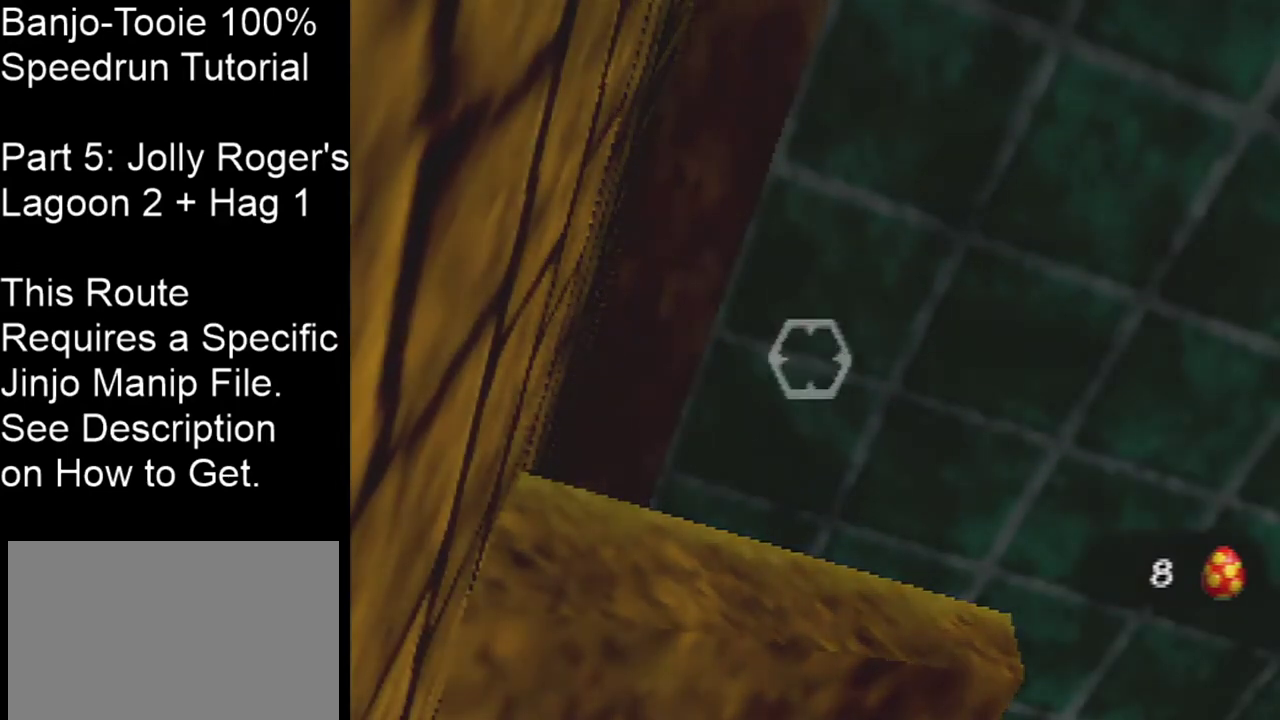
Gameplay with a controller (Nintendo layout); each line is a JSON object with the inputs held at the frame after it (dt_ms = milliseconds from this image to that frame). "events" lists button and stick changes between this image and that frame as [ms after this image, input, new state], when the widget could be followed in between. Not read: L3 R3 Z.
{"dt_ms": 400, "buttons": [], "left_stick": "center", "events": [[167, "left_stick", "down-left"], [367, "left_stick", "center"]]}
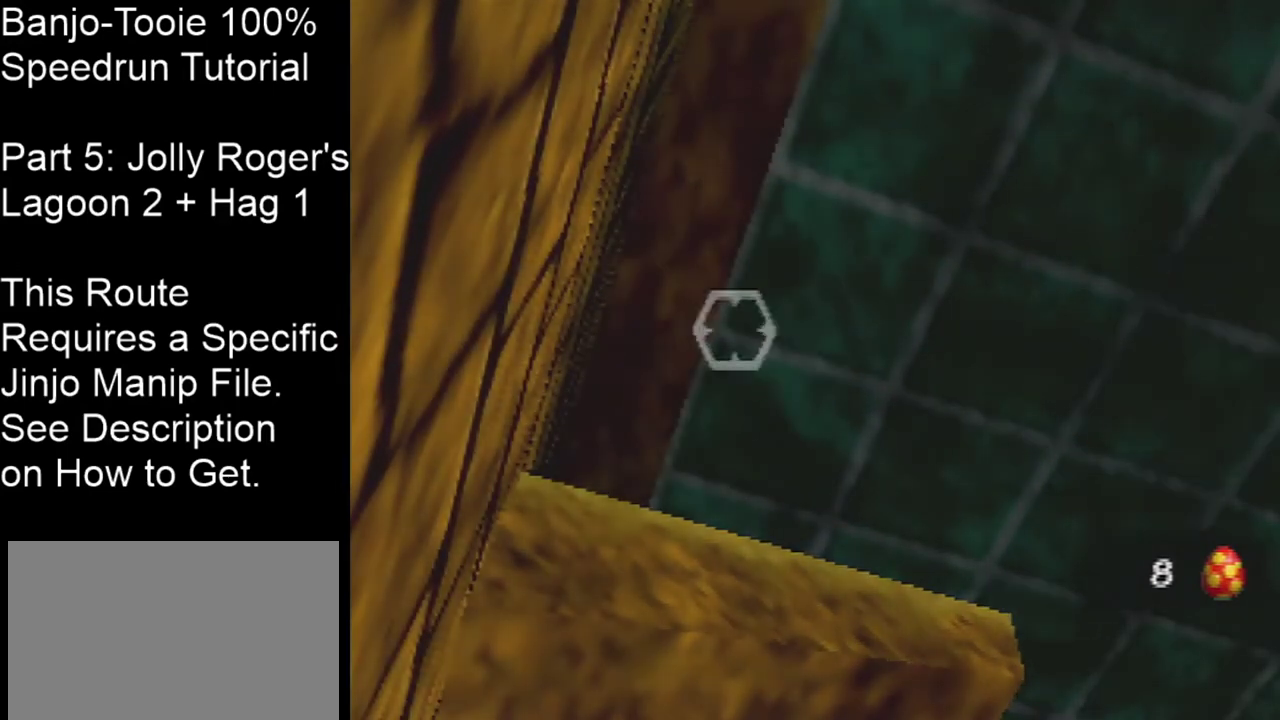
{"dt_ms": 501, "buttons": [], "left_stick": "center", "events": []}
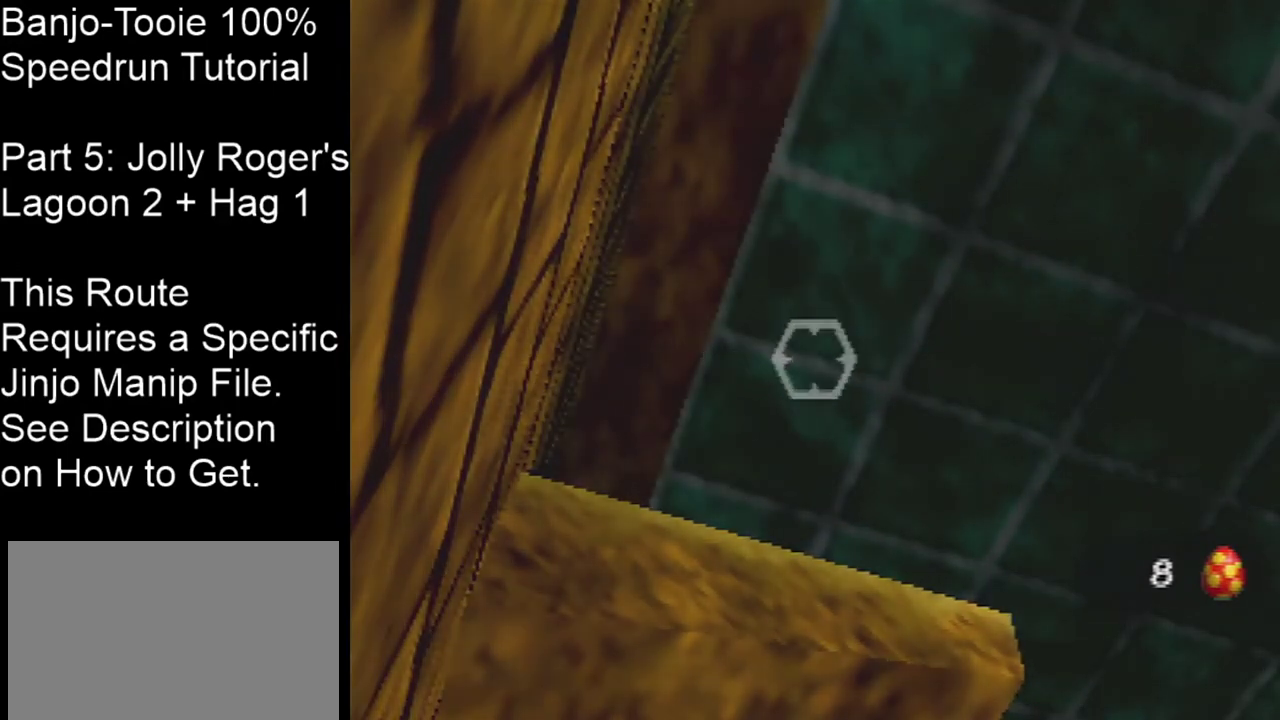
{"dt_ms": 500, "buttons": [], "left_stick": "center", "events": []}
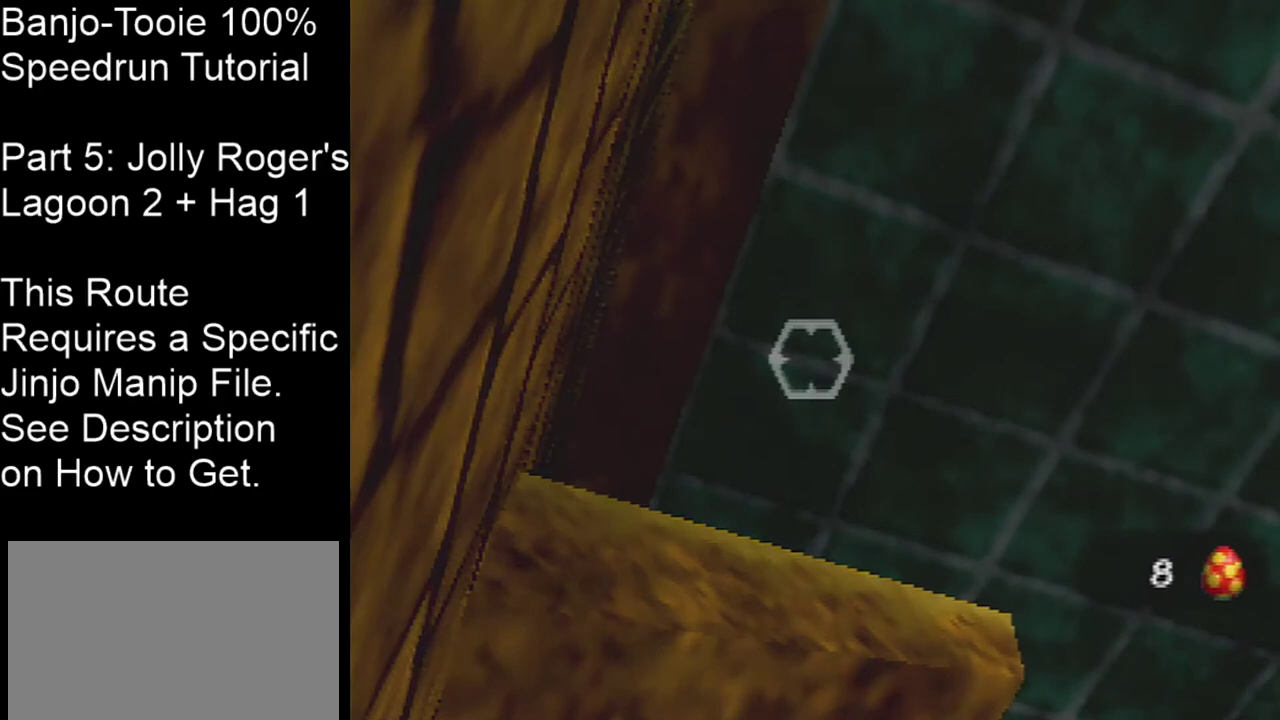
{"dt_ms": 501, "buttons": [], "left_stick": "center", "events": []}
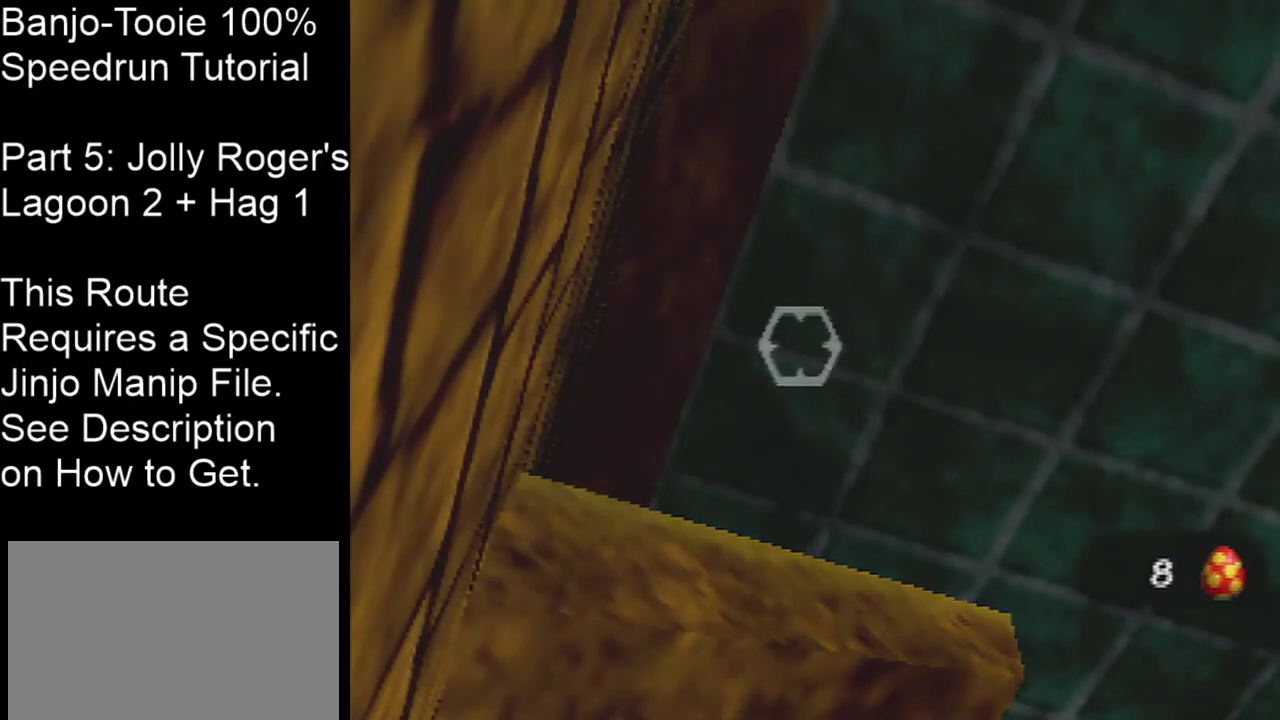
{"dt_ms": 500, "buttons": [], "left_stick": "center", "events": []}
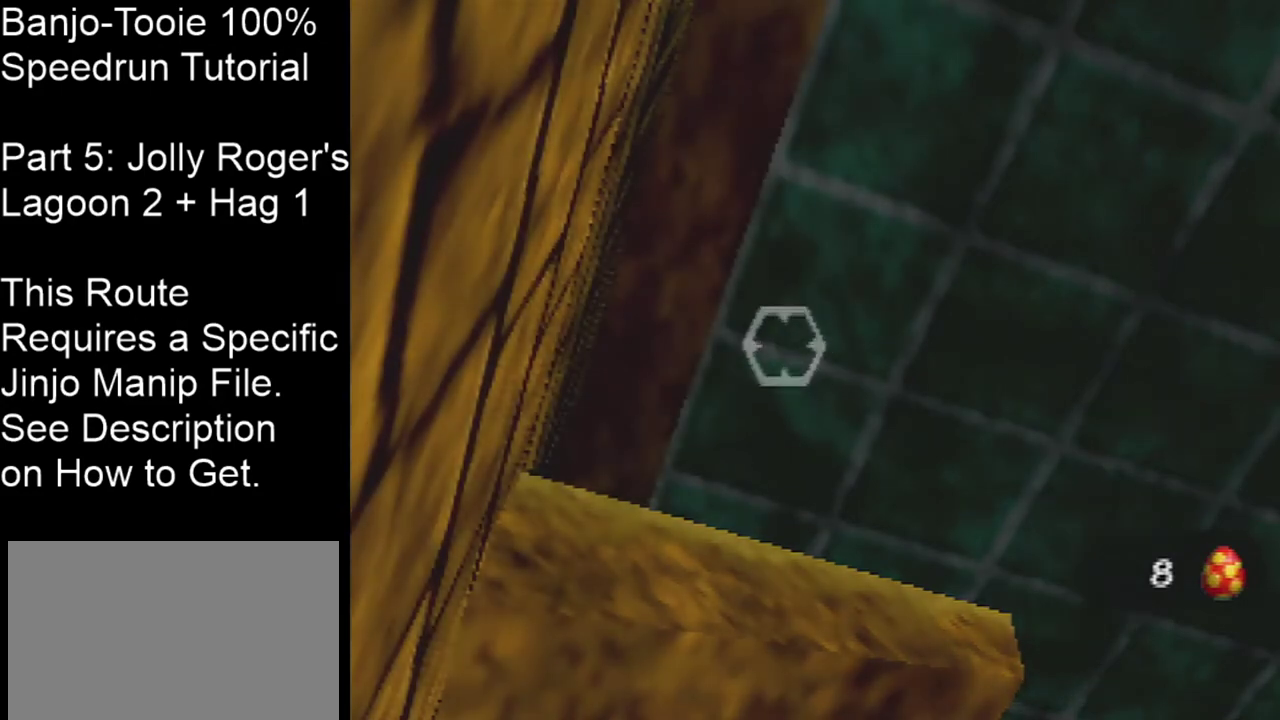
{"dt_ms": 501, "buttons": [], "left_stick": "center", "events": []}
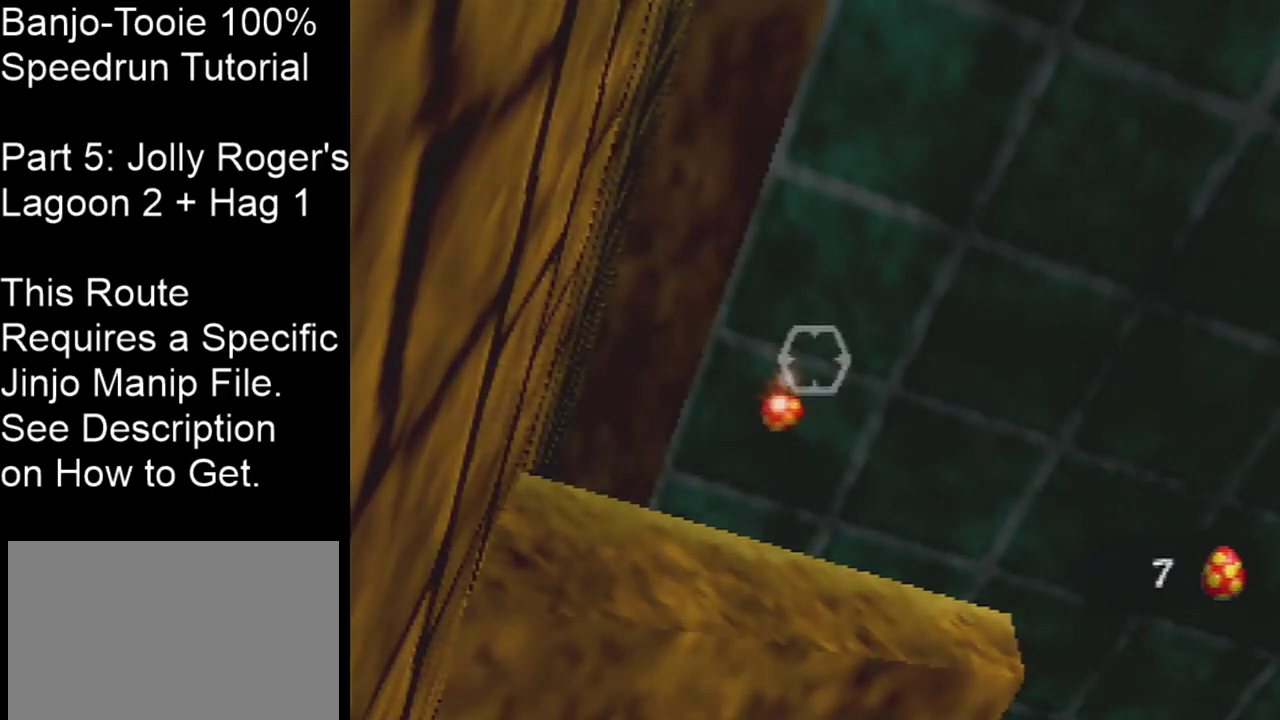
{"dt_ms": 400, "buttons": [], "left_stick": "down", "events": [[400, "left_stick", "down"]]}
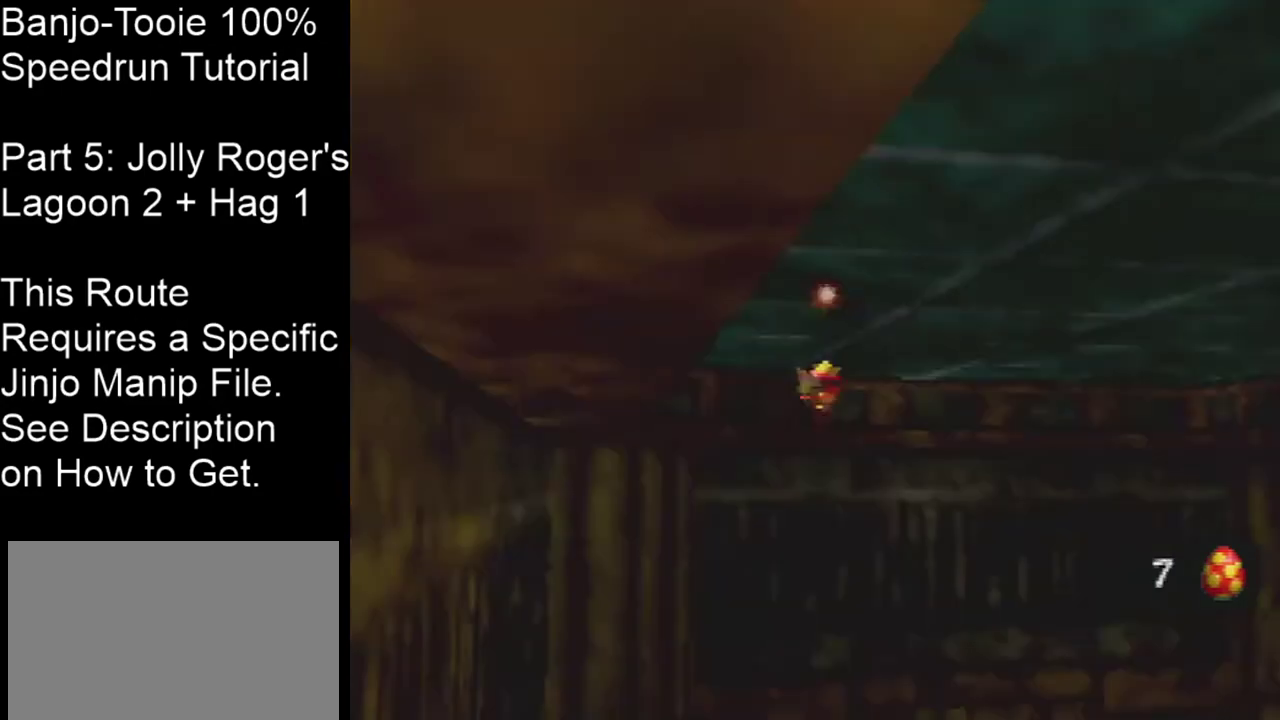
{"dt_ms": 267, "buttons": [], "left_stick": "center", "events": [[267, "left_stick", "center"]]}
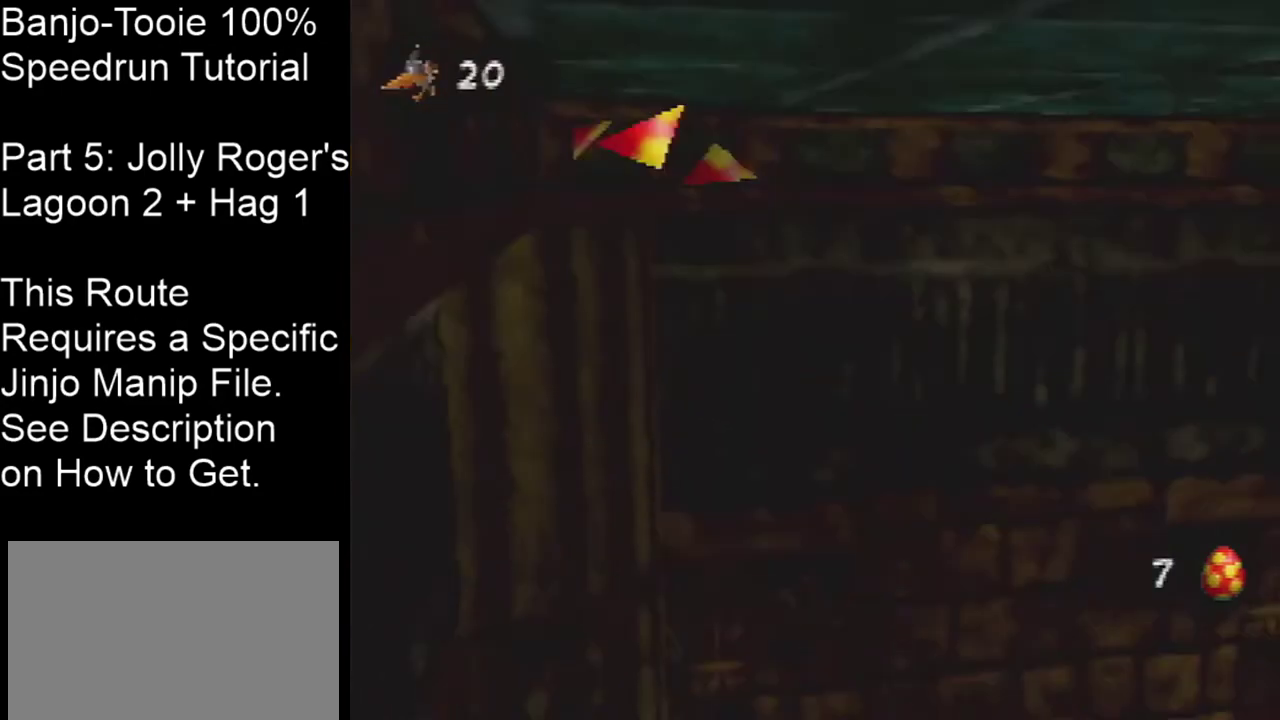
{"dt_ms": 301, "buttons": [], "left_stick": "center", "events": []}
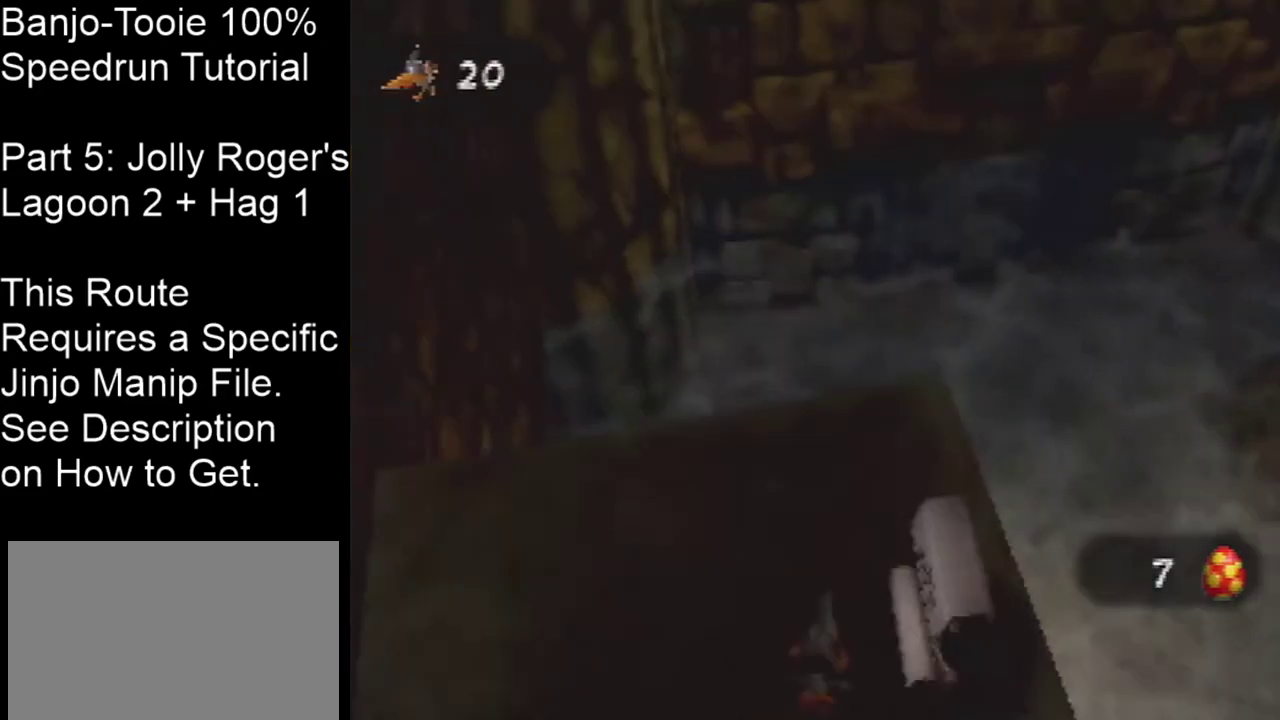
{"dt_ms": 500, "buttons": [], "left_stick": "up-right", "events": [[467, "left_stick", "up-right"]]}
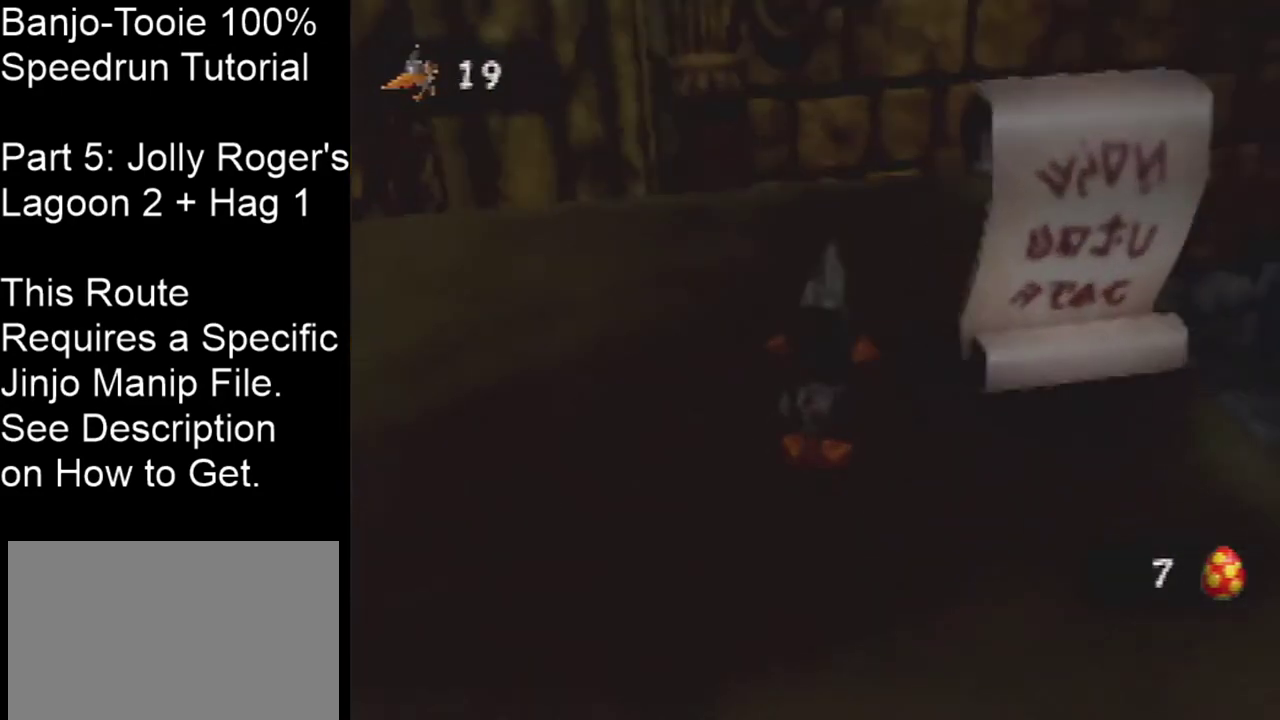
{"dt_ms": 200, "buttons": ["B"], "left_stick": "center", "events": [[133, "left_stick", "center"], [167, "B", "down"]]}
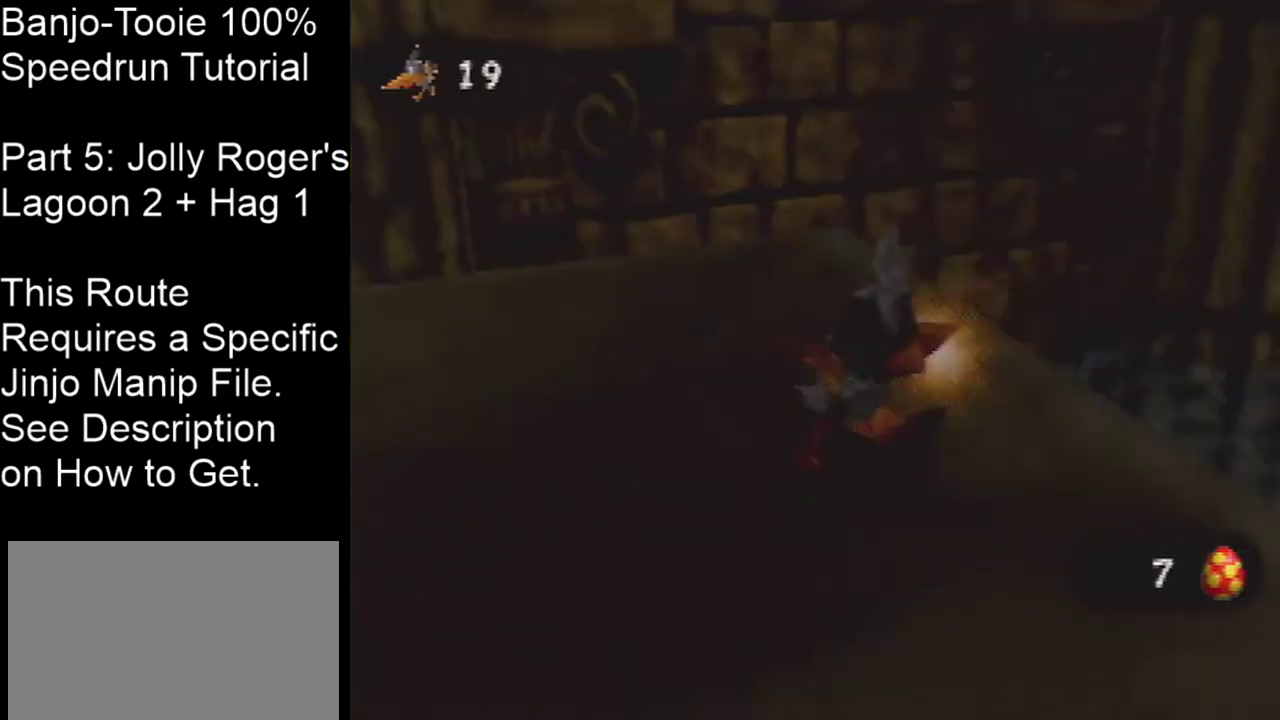
{"dt_ms": 301, "buttons": [], "left_stick": "center", "events": [[67, "B", "up"]]}
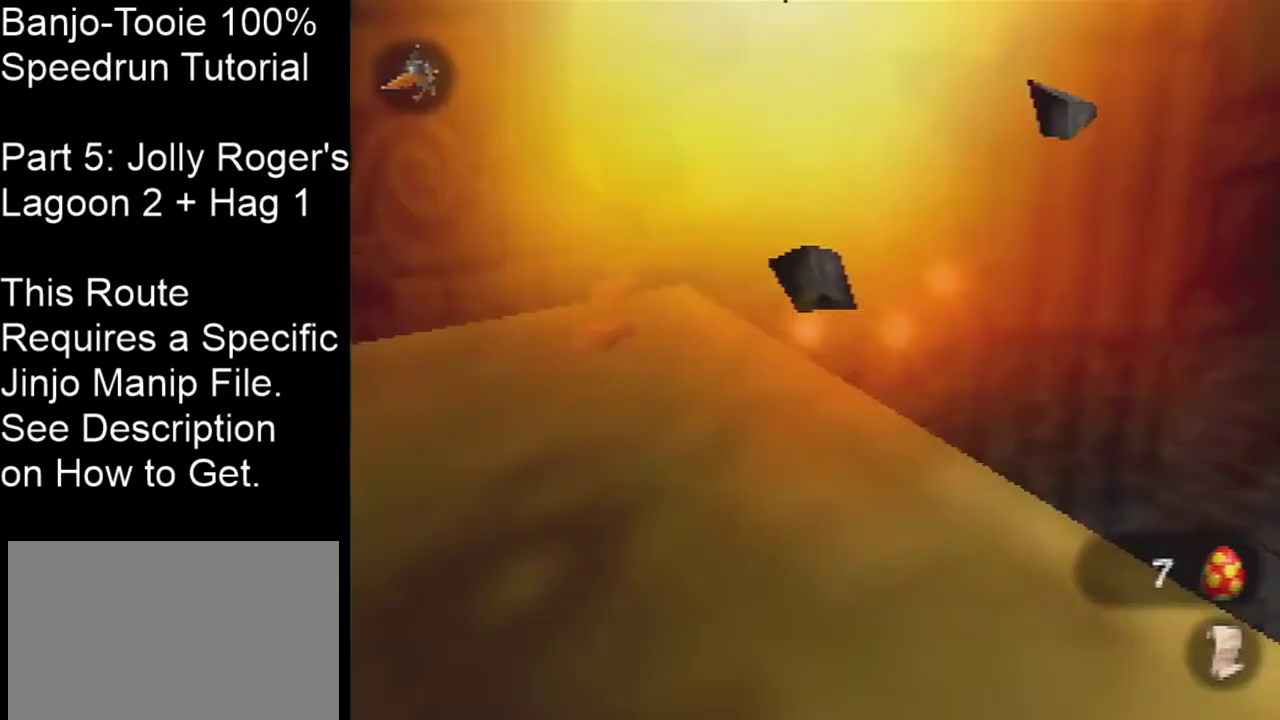
{"dt_ms": 500, "buttons": [], "left_stick": "center", "events": []}
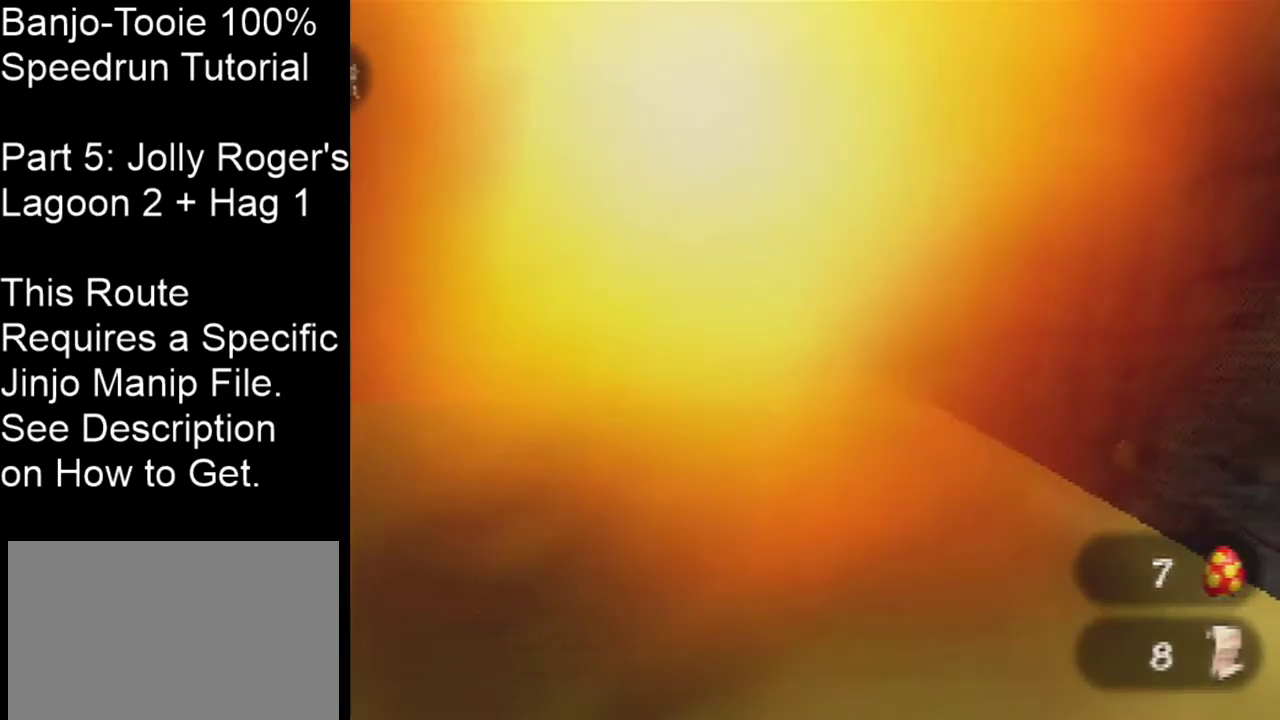
{"dt_ms": 500, "buttons": [], "left_stick": "center", "events": []}
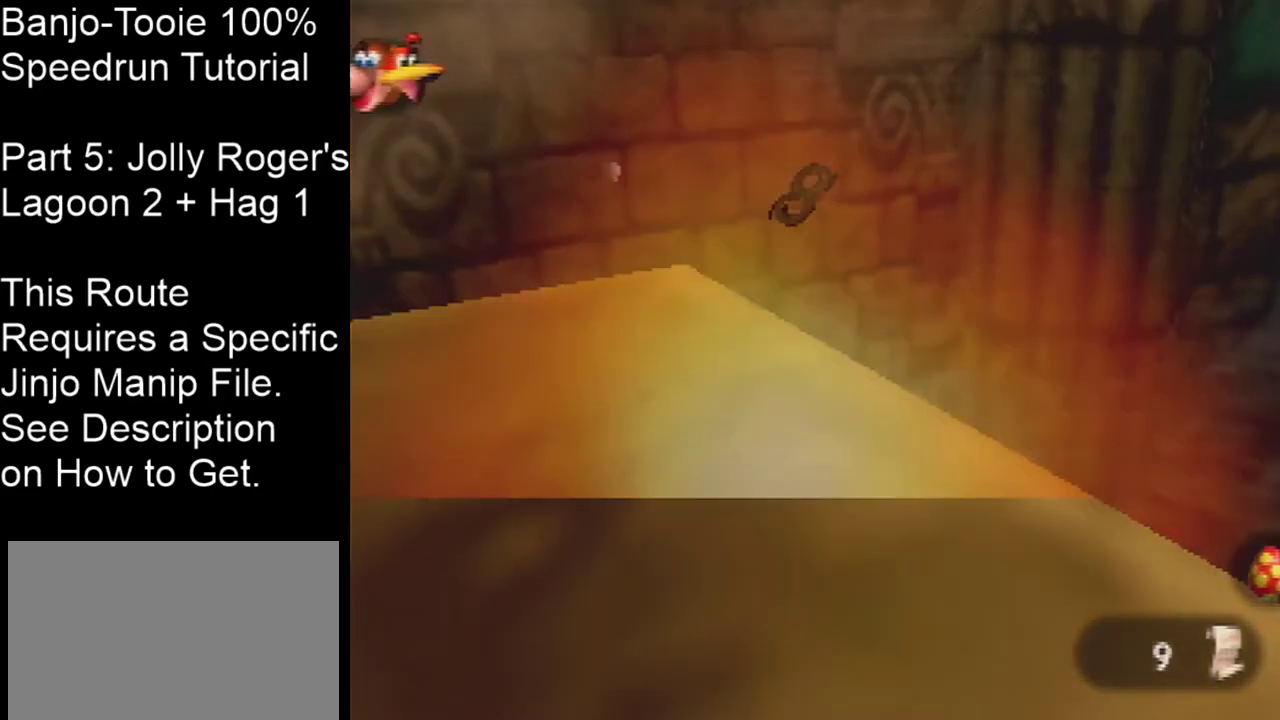
{"dt_ms": 501, "buttons": ["B"], "left_stick": "center", "events": [[67, "B", "down"], [134, "B", "up"], [201, "B", "down"], [301, "B", "up"], [368, "B", "down"], [434, "B", "up"], [501, "B", "down"]]}
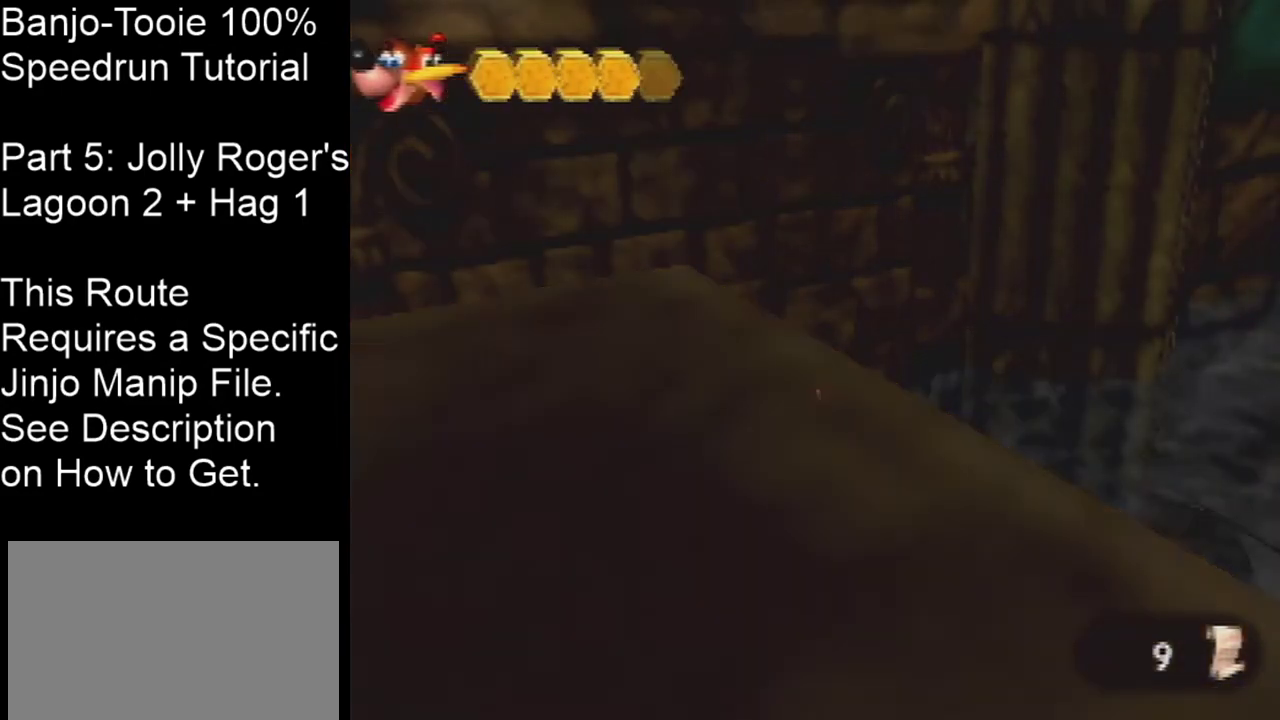
{"dt_ms": 501, "buttons": ["B"], "left_stick": "center", "events": [[100, "B", "up"], [167, "B", "down"], [367, "B", "up"], [434, "B", "down"]]}
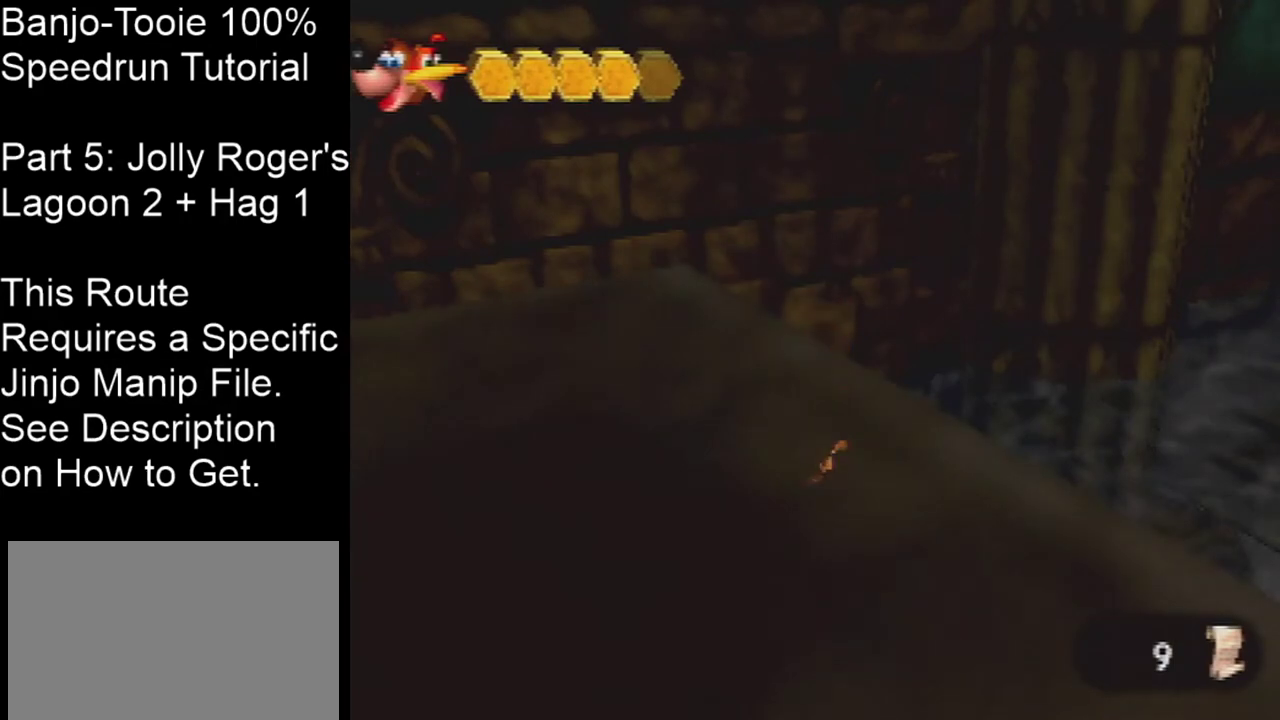
{"dt_ms": 400, "buttons": ["B"], "left_stick": "left", "events": [[166, "B", "up"], [233, "B", "down"], [400, "left_stick", "left"]]}
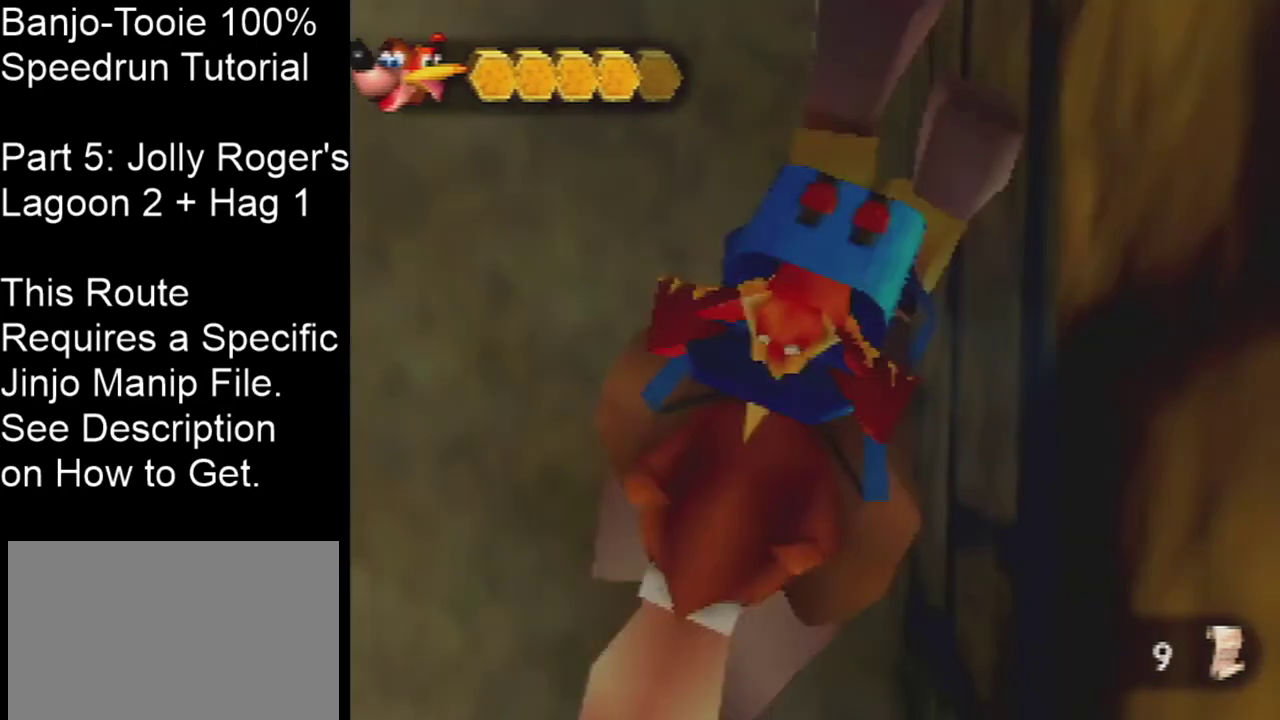
{"dt_ms": 200, "buttons": ["C_UP"], "left_stick": "left", "events": [[67, "B", "up"], [167, "C_UP", "down"]]}
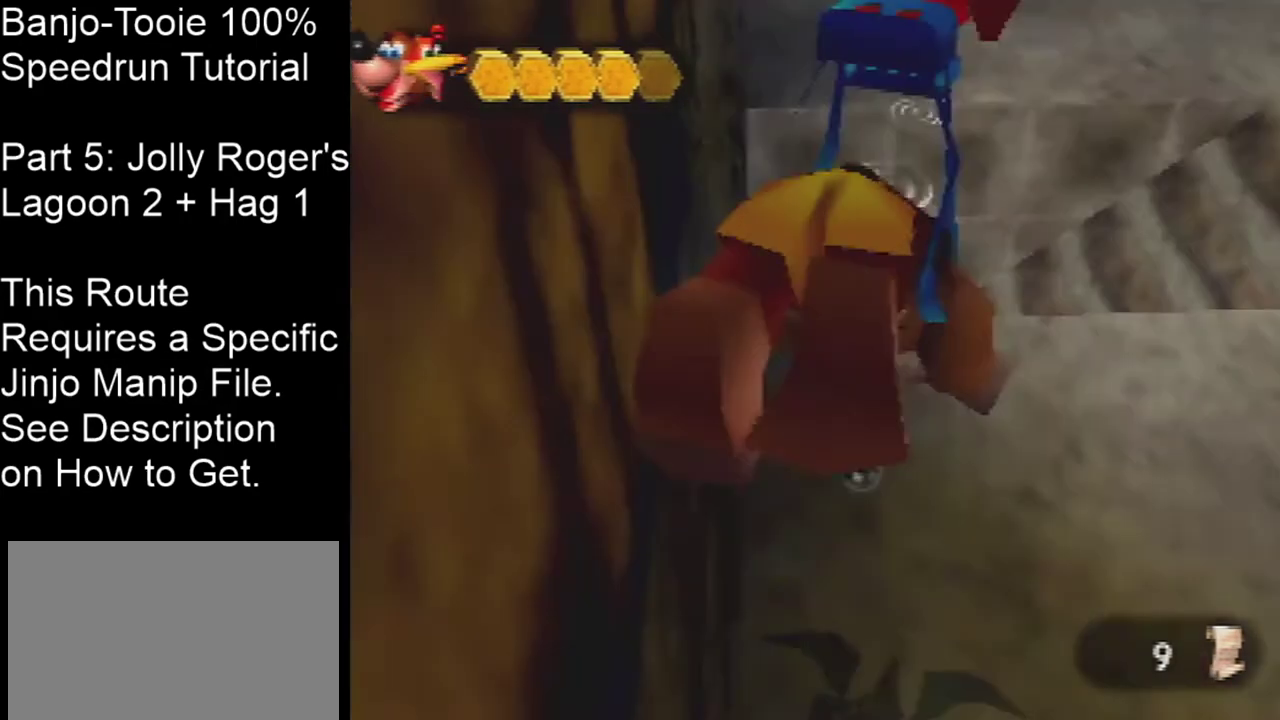
{"dt_ms": 200, "buttons": ["A", "B"], "left_stick": "left", "events": [[67, "C_UP", "up"], [134, "A", "down"], [134, "B", "down"]]}
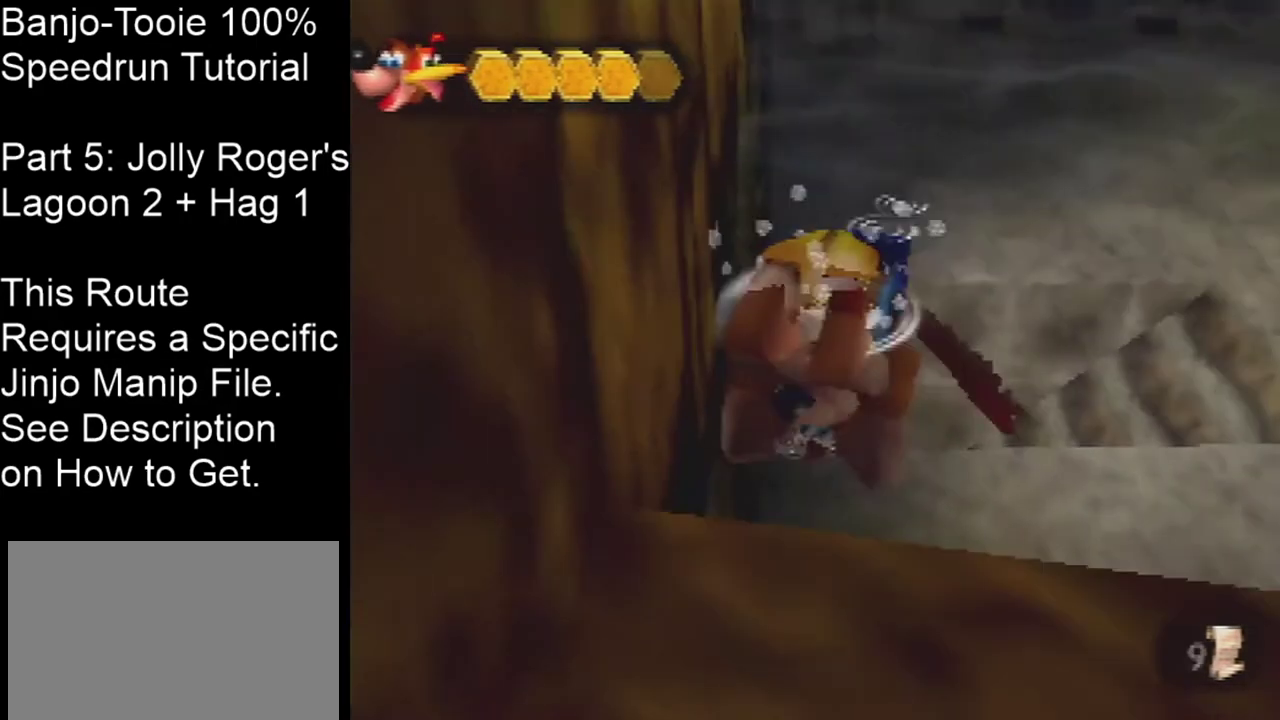
{"dt_ms": 200, "buttons": ["A", "B"], "left_stick": "left", "events": [[100, "left_stick", "center"], [167, "left_stick", "left"]]}